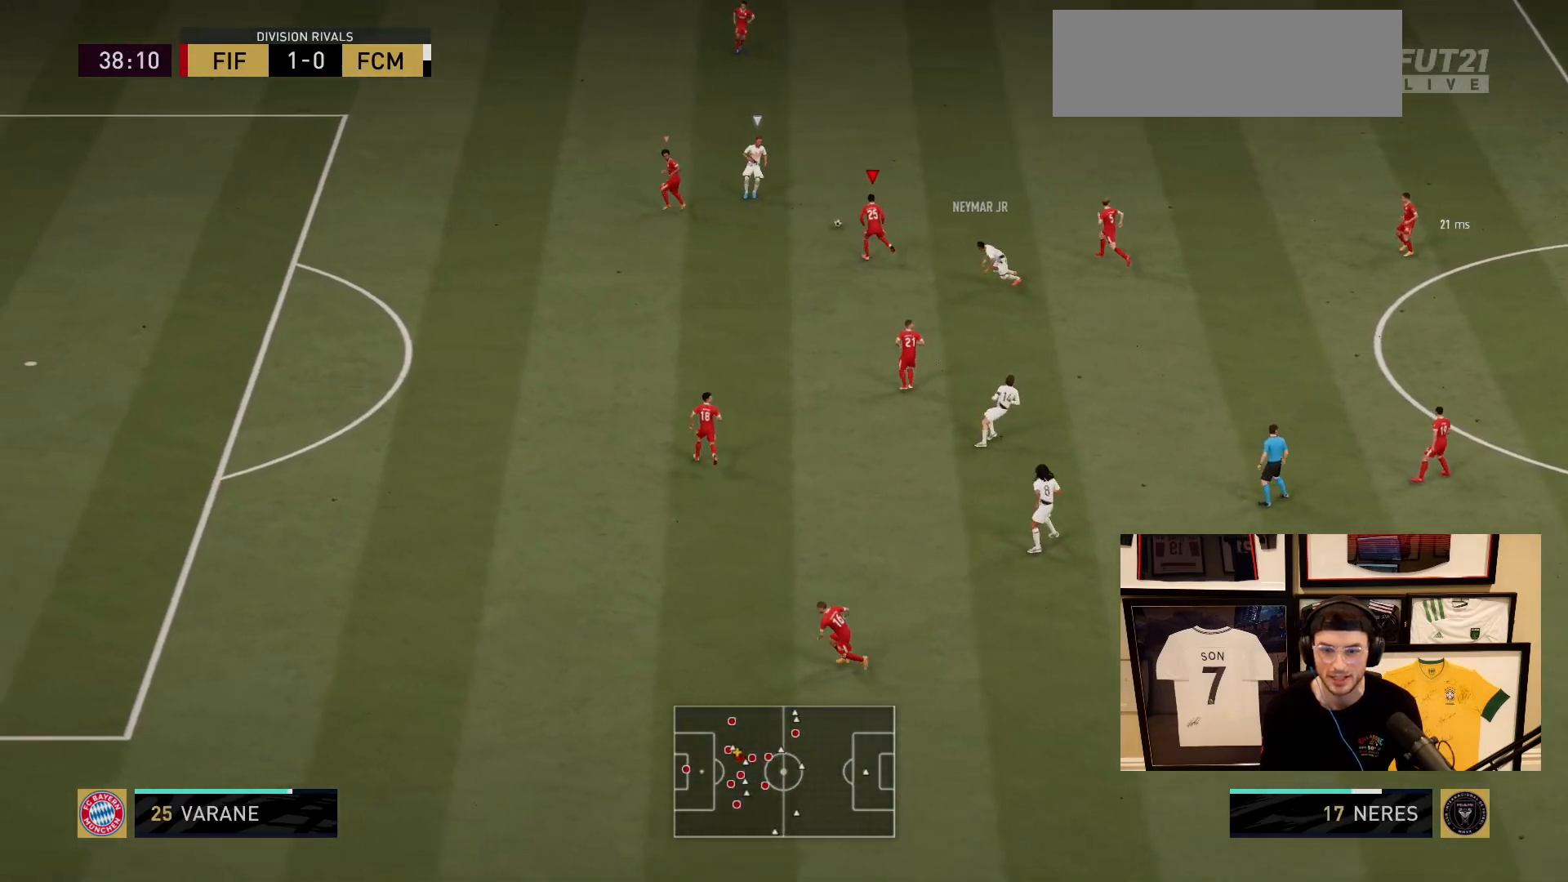
Gameplay with a controller (PlayStation layout); each line is a JSON object with the inputs held at the frame after it. "events" lists button and stick changes between this image and that frame as [ms after this image, input, new state], when the widget could be followed in between. Not read: L3 R1 R2 R3 START keyboard_mouse right_stick.
{"buttons": [], "left_stick": "up-right", "events": [[134, "left_stick", "left"], [200, "L2", "up"], [267, "left_stick", "up-left"], [334, "L1", "down"], [367, "left_stick", "up"], [467, "L1", "up"], [501, "left_stick", "up-right"]]}
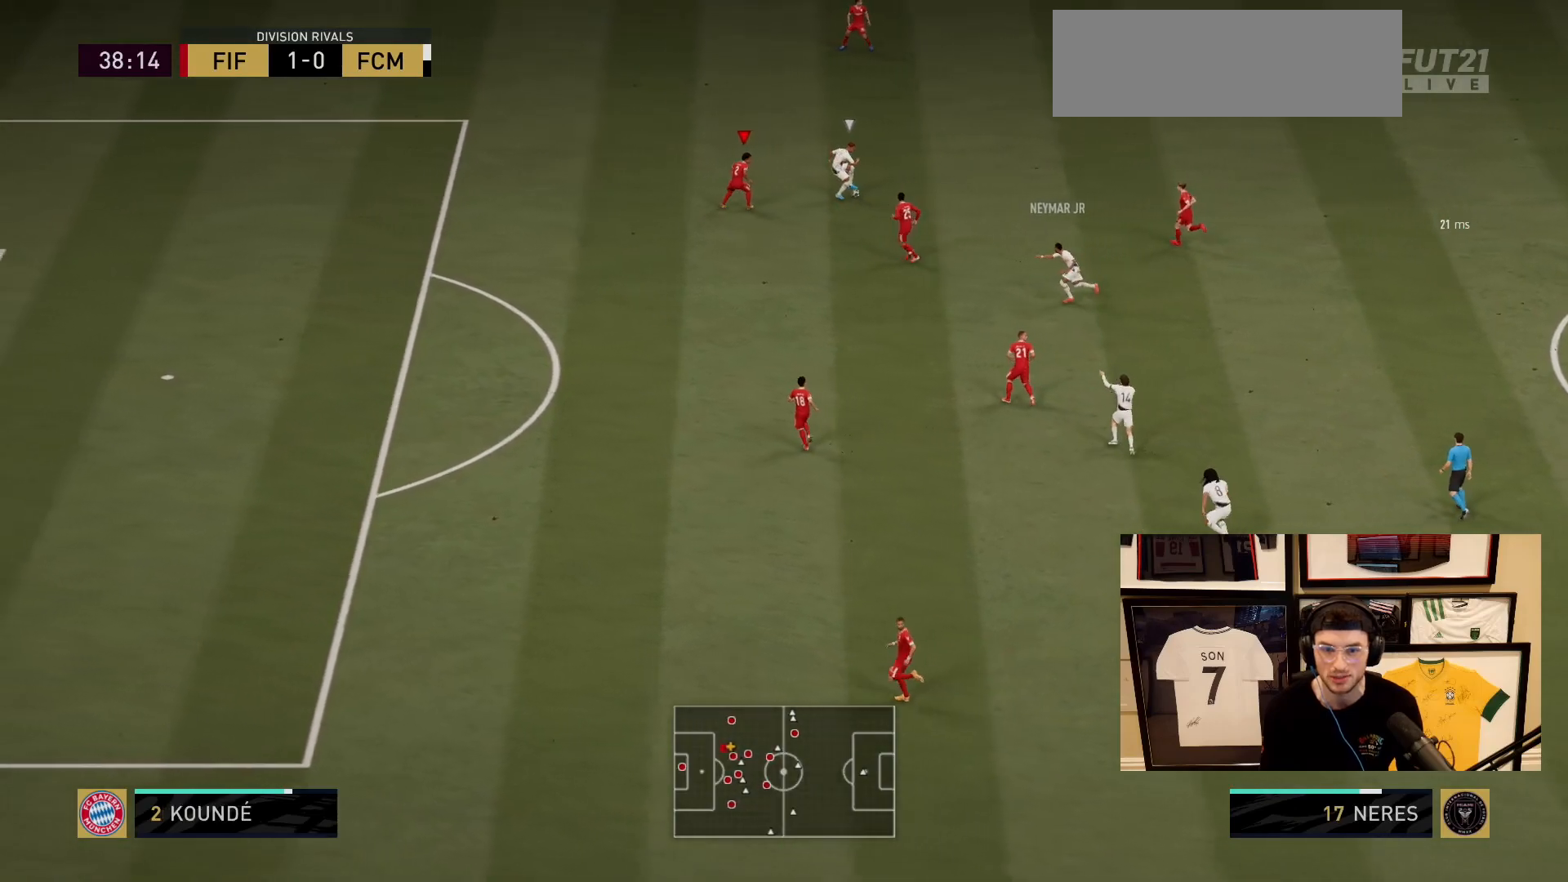
{"buttons": ["L2"], "left_stick": "up-right", "events": [[66, "L2", "down"]]}
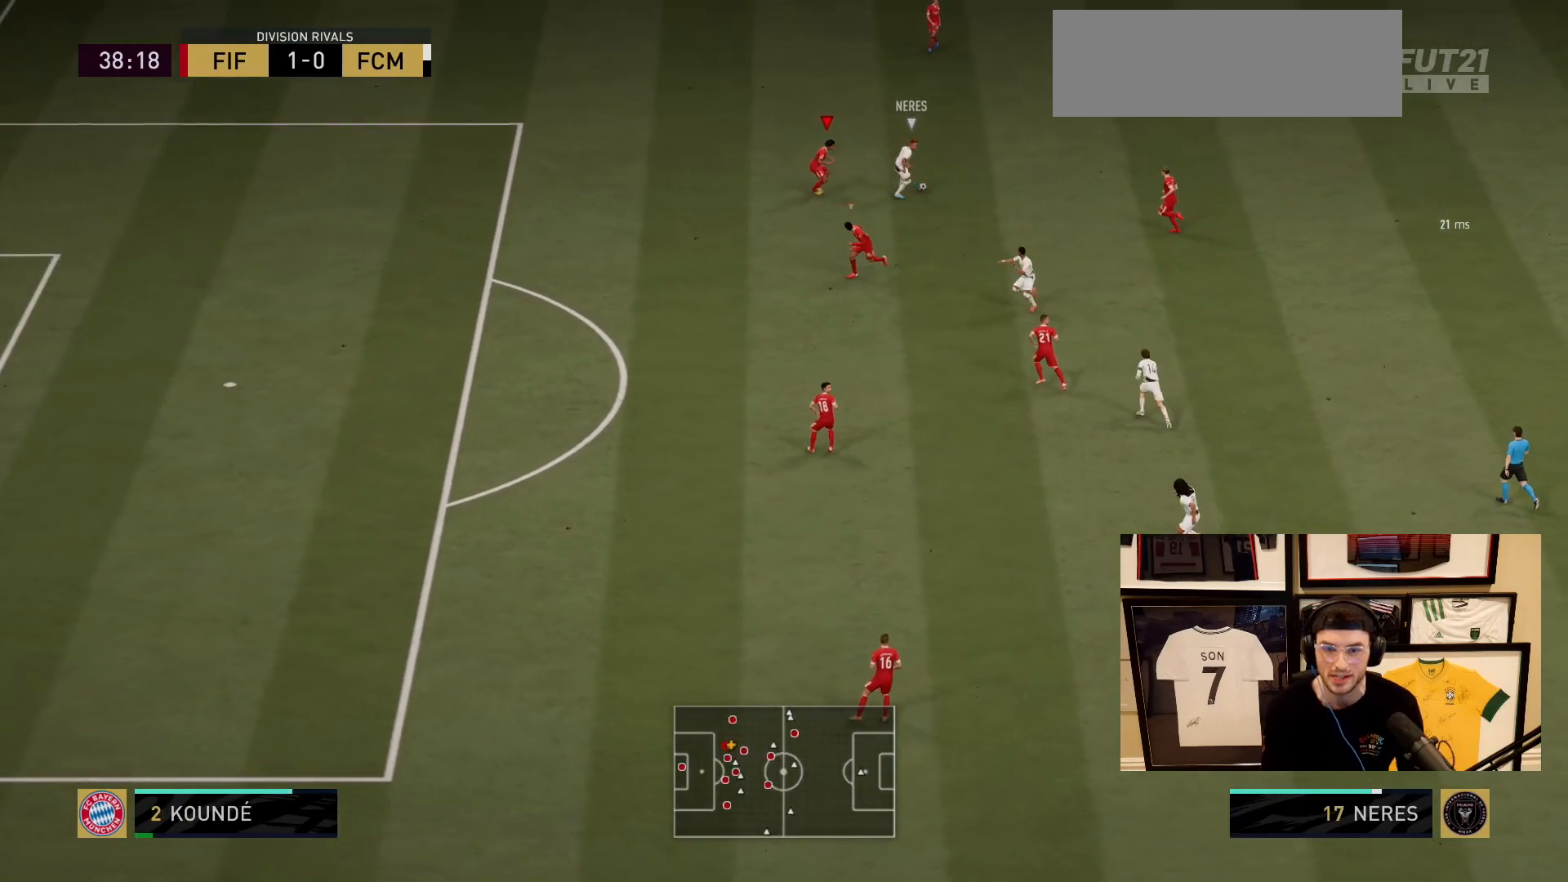
{"buttons": ["L1"], "left_stick": "down", "events": [[350, "L2", "up"], [417, "L1", "down"], [417, "left_stick", "down"]]}
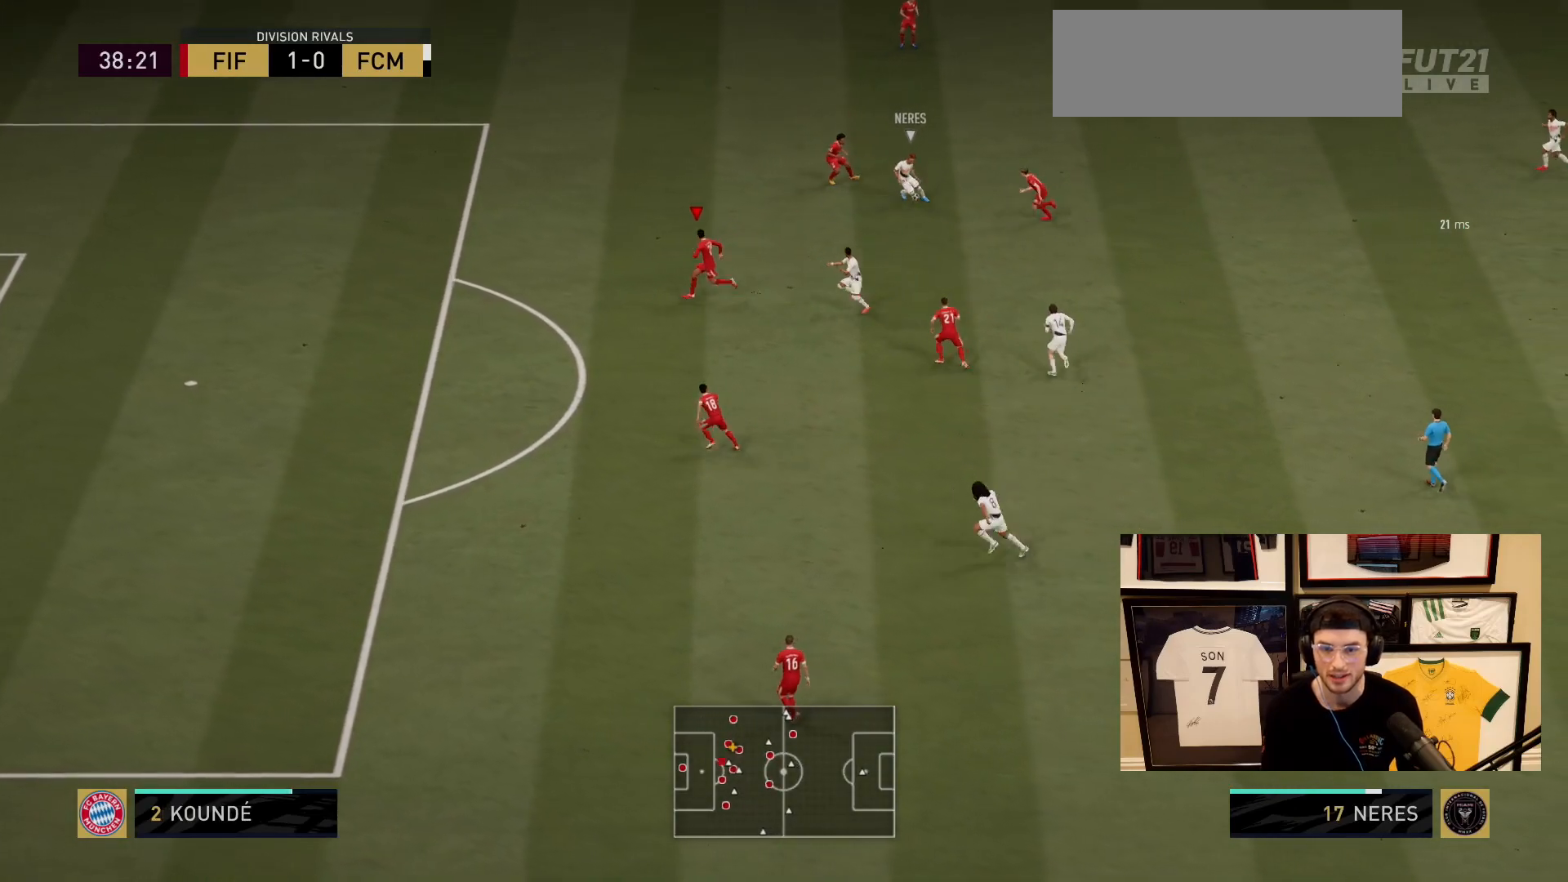
{"buttons": ["L2"], "left_stick": "up", "events": [[16, "L1", "up"], [166, "L2", "down"], [250, "left_stick", "up-left"], [483, "left_stick", "up"]]}
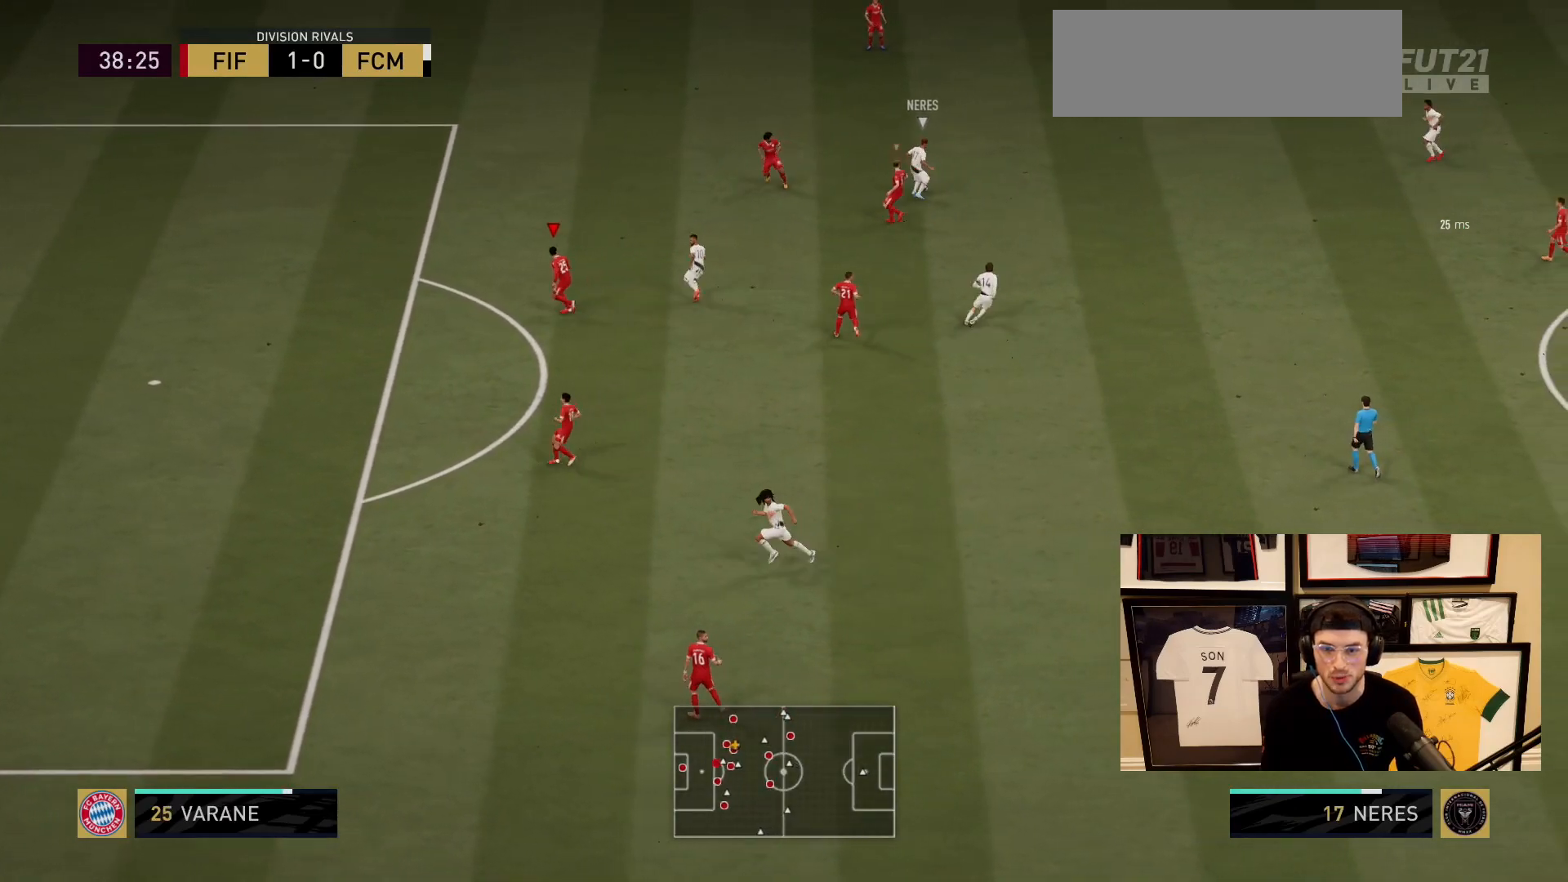
{"buttons": ["L2"], "left_stick": "up-right", "events": [[84, "left_stick", "up-left"], [150, "L2", "up"], [217, "L1", "down"], [284, "left_stick", "up"], [350, "L1", "up"], [417, "left_stick", "up-right"], [451, "L2", "down"]]}
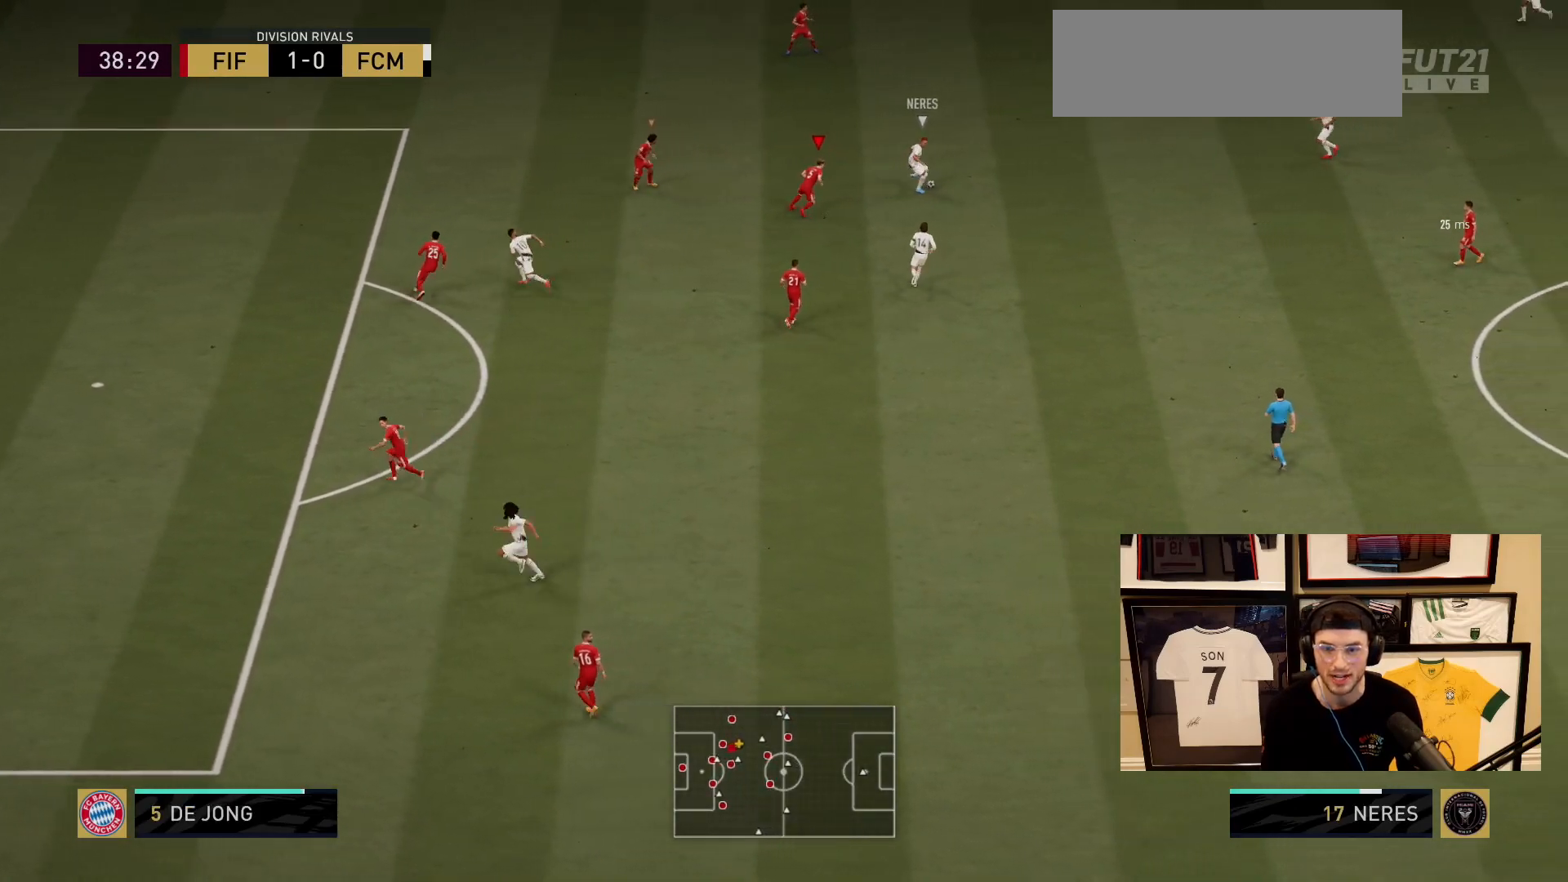
{"buttons": [], "left_stick": "down", "events": [[166, "left_stick", "right"], [383, "L2", "up"], [383, "left_stick", "down"]]}
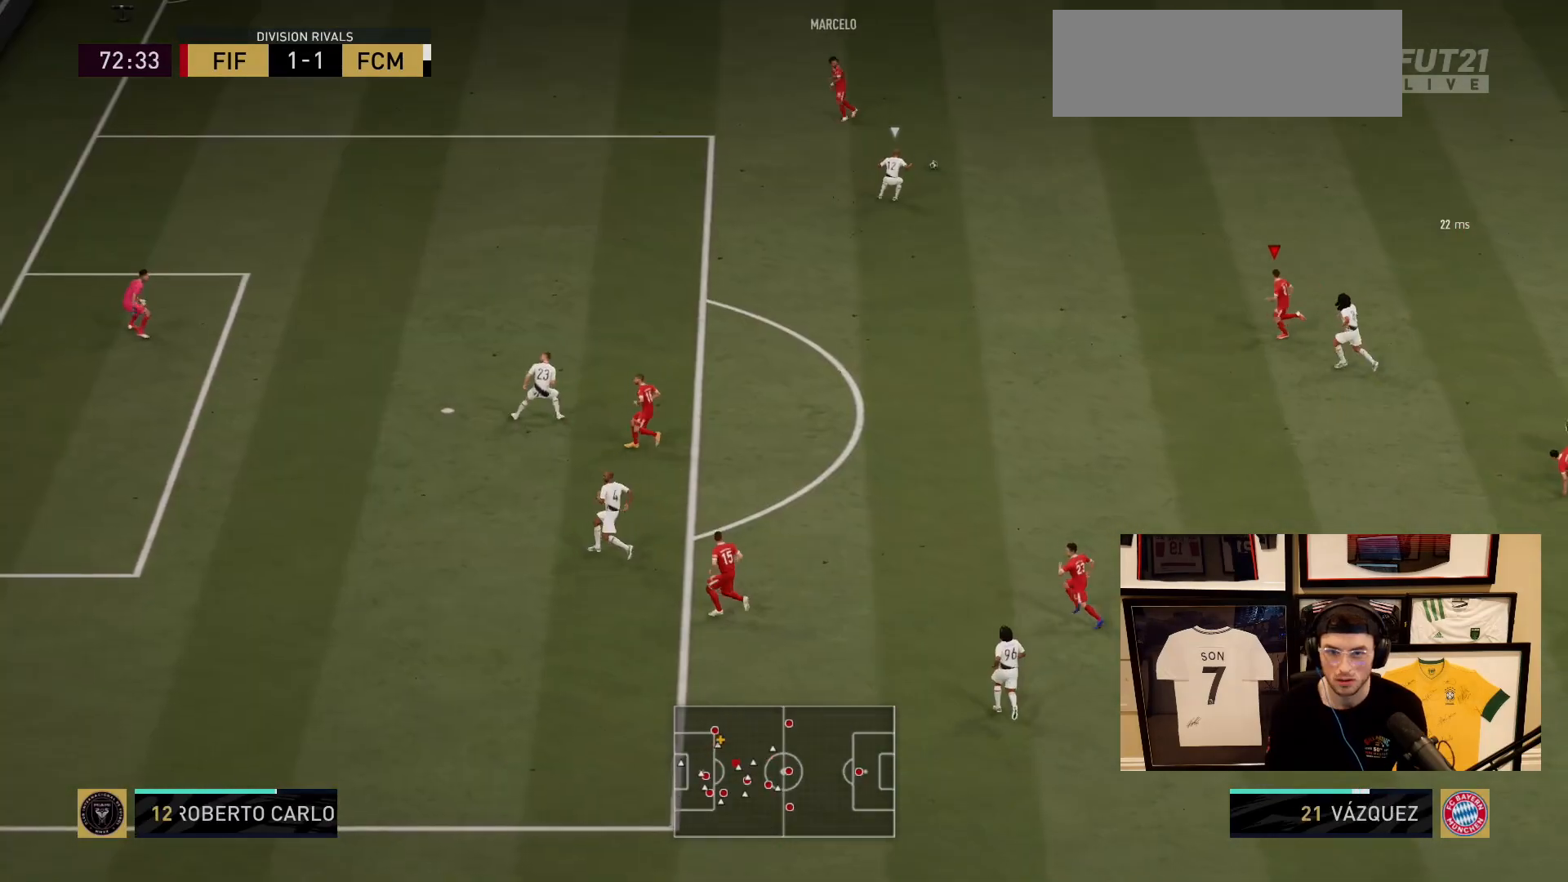
{"buttons": [], "left_stick": "up-left", "events": [[100, "left_stick", "down-left"], [200, "left_stick", "left"], [467, "left_stick", "up-left"]]}
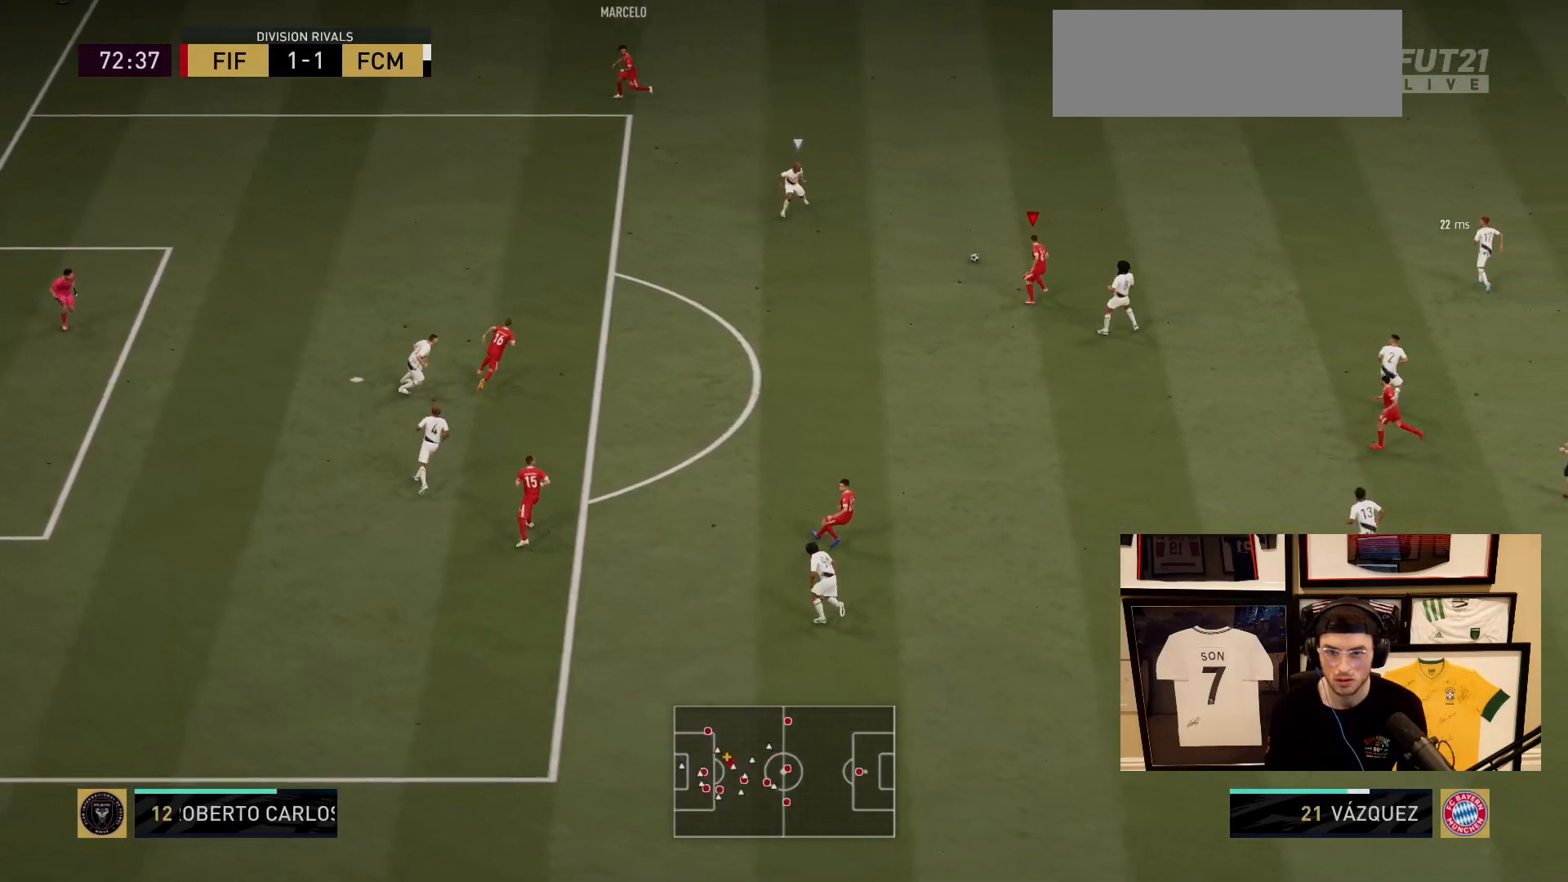
{"buttons": [], "left_stick": "up-left", "events": []}
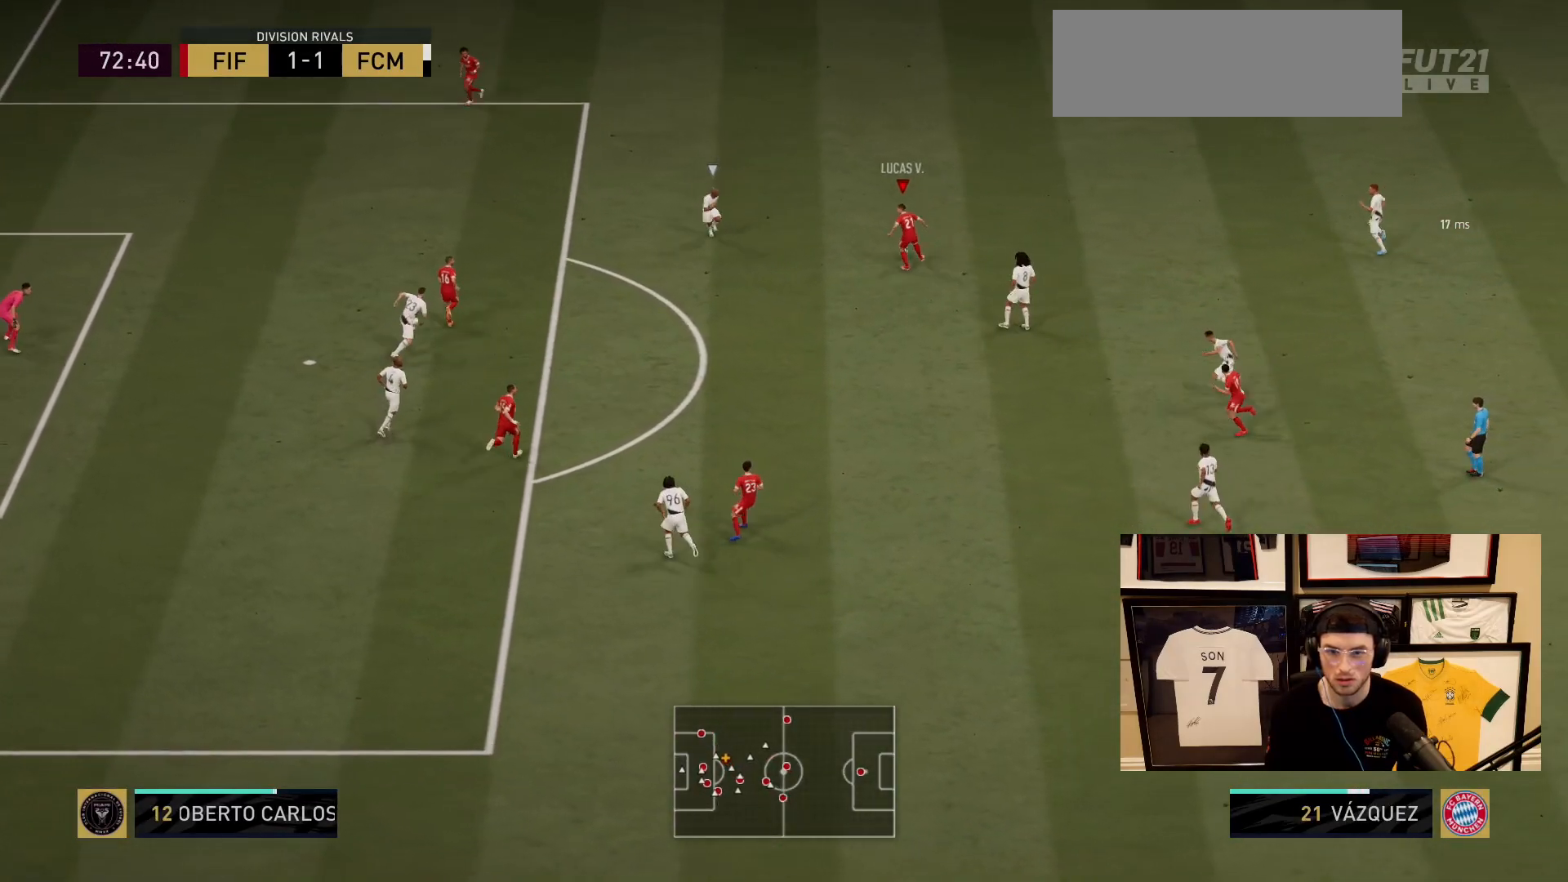
{"buttons": [], "left_stick": "down", "events": [[50, "left_stick", "down"], [150, "left_stick", "right"], [350, "left_stick", "down"]]}
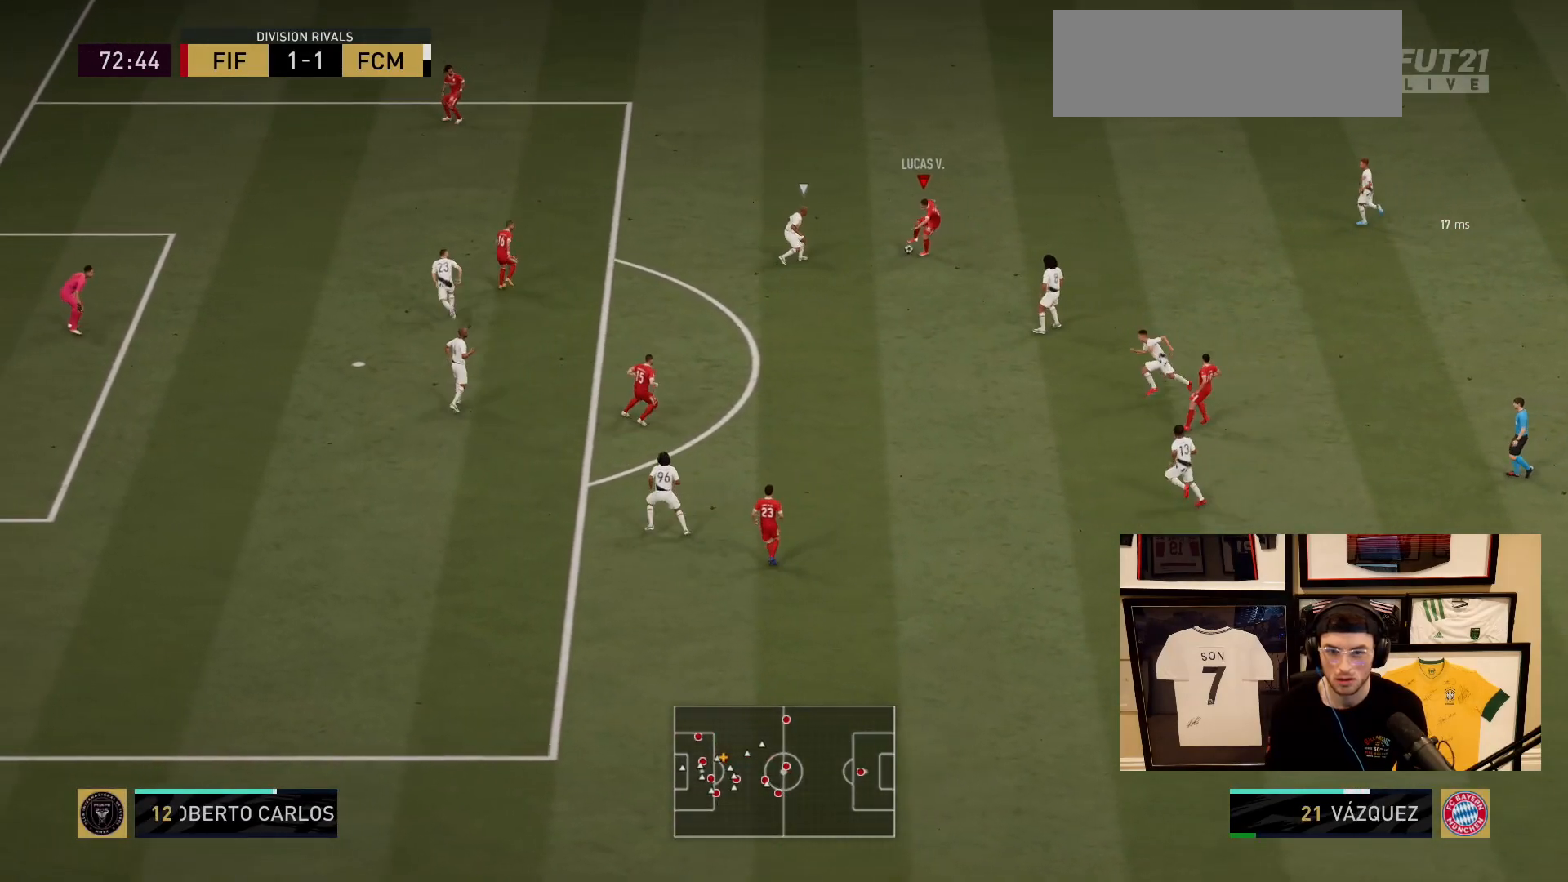
{"buttons": [], "left_stick": "center", "events": [[500, "left_stick", "center"]]}
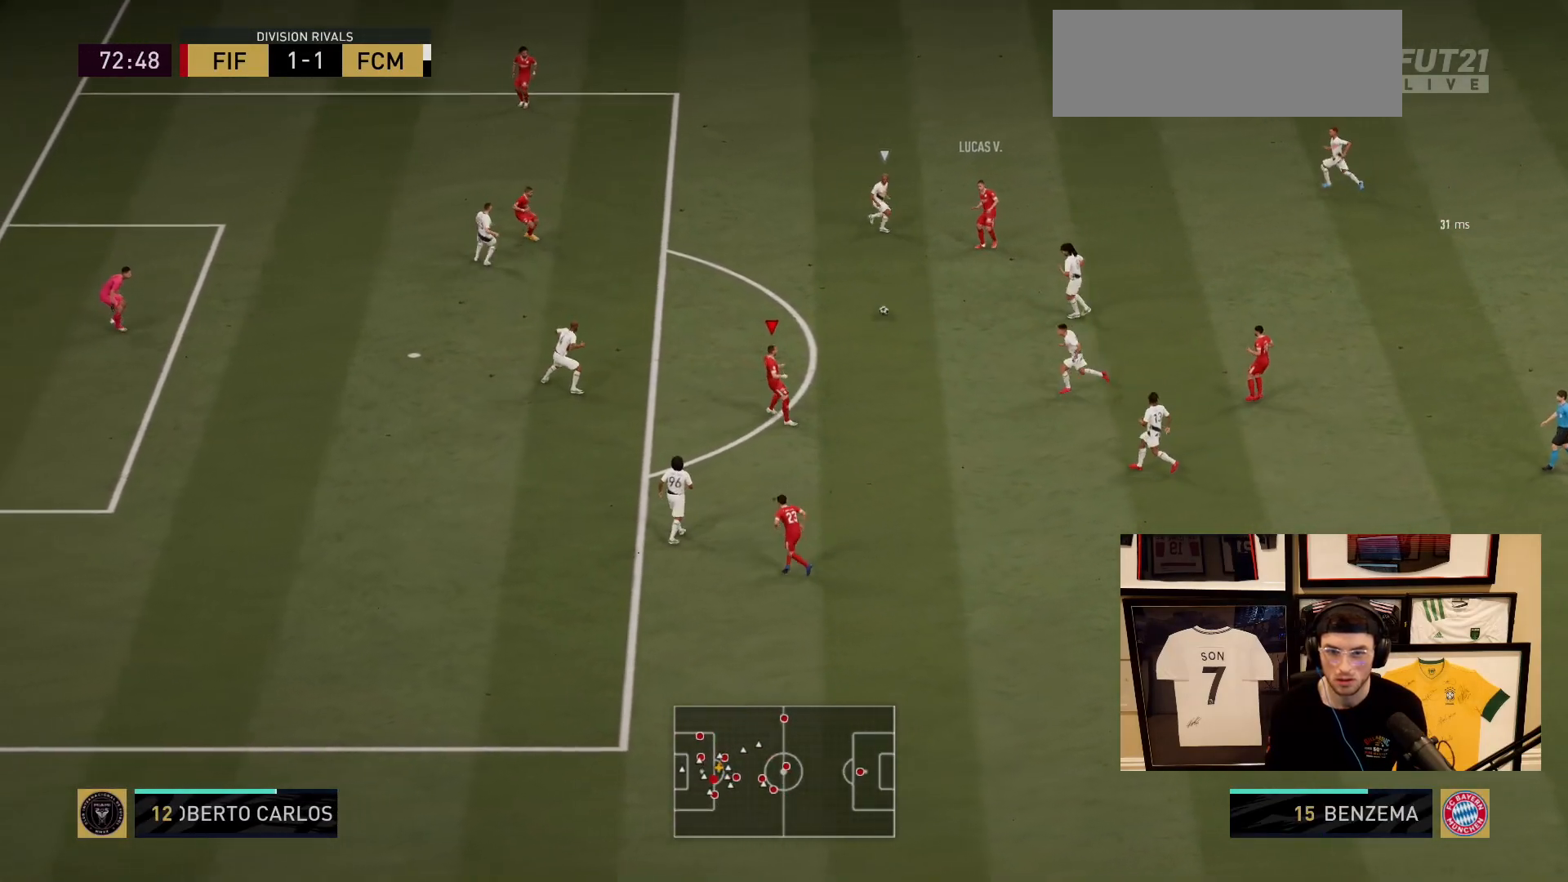
{"buttons": [], "left_stick": "center", "events": []}
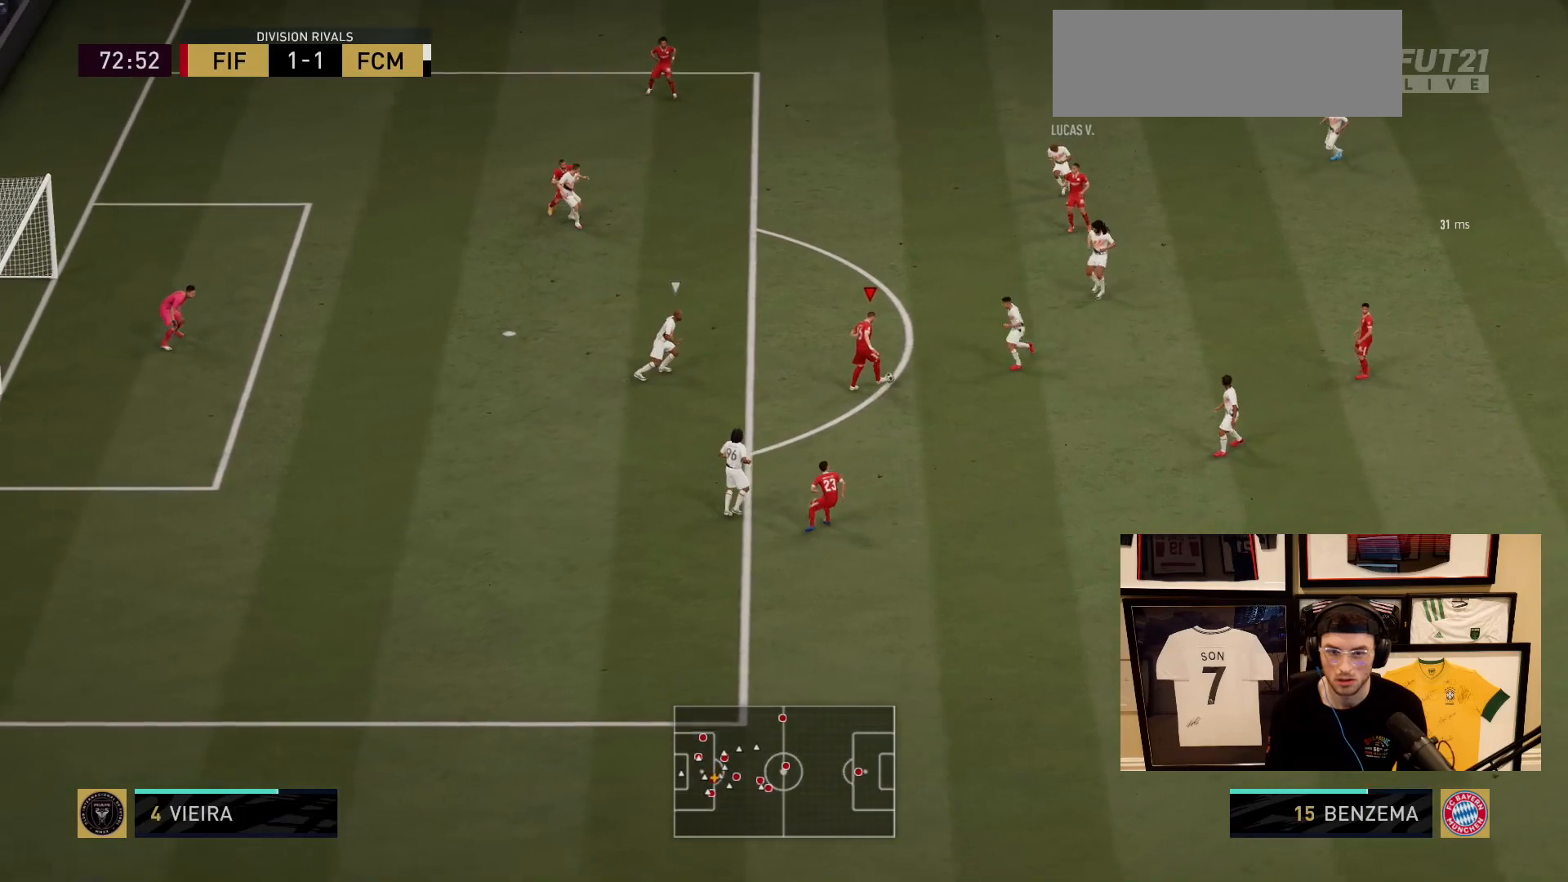
{"buttons": [], "left_stick": "up-left", "events": [[116, "left_stick", "up-left"], [133, "L2", "down"], [250, "L2", "up"]]}